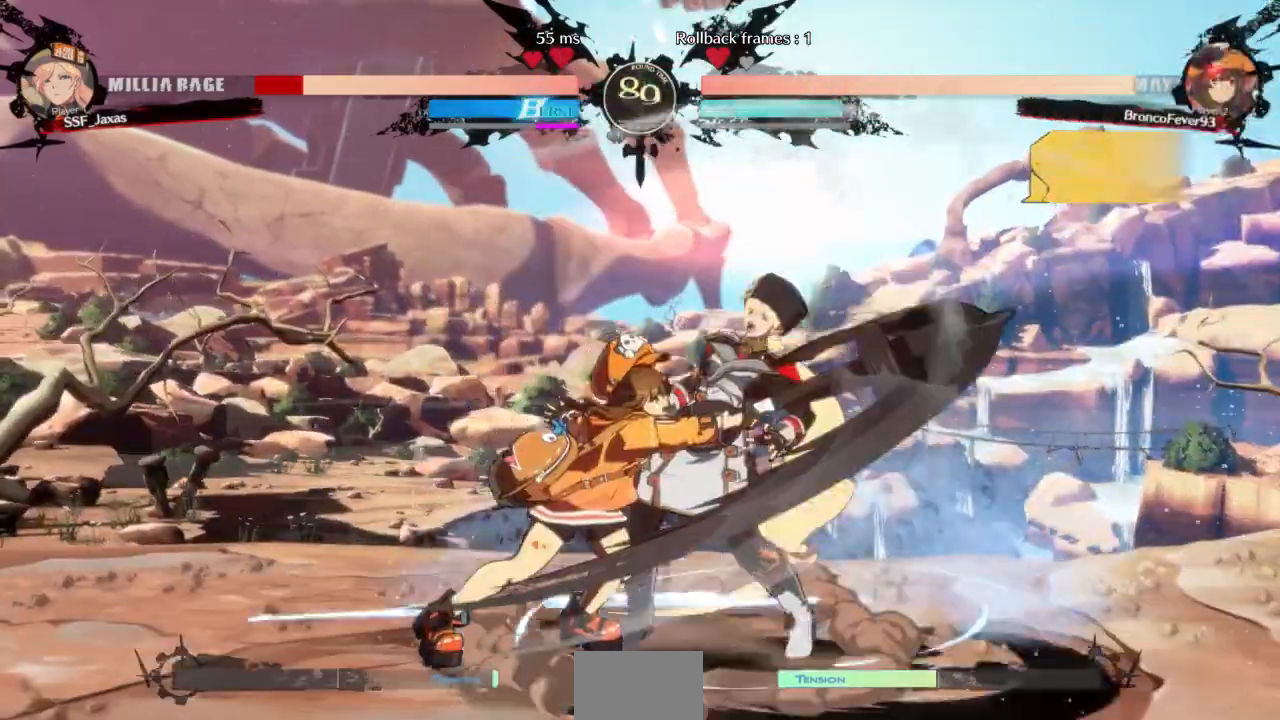
Gameplay with a controller (arcade stick); each line is a JSON object with the inputs held at the frame after it (dt_ms = milliseconds from this image to that frame). "events" lists button and stick changes between this image and that frame as [ms after this image, input, new state], when the widget could be followed in between. Not read: L3 R3 SELECT START other_buttons.
{"dt_ms": 500, "buttons": ["DPAD_DOWN", "DPAD_RIGHT"], "events": []}
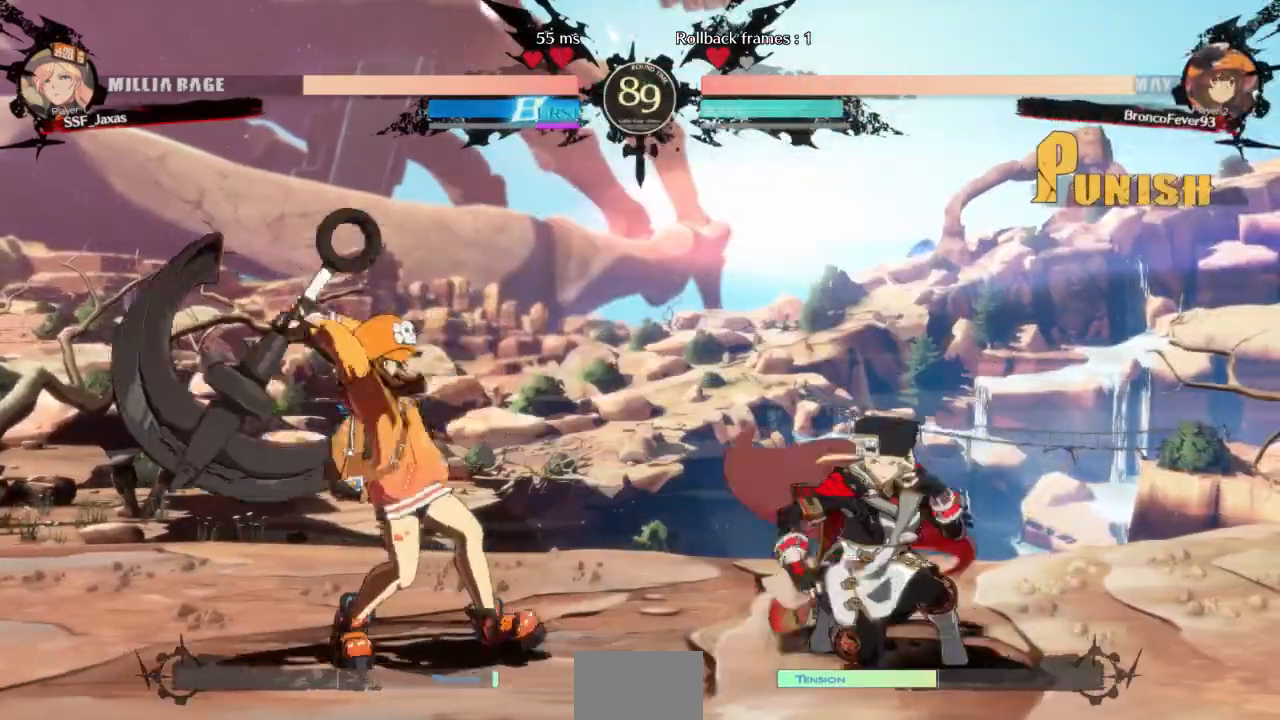
{"dt_ms": 500, "buttons": ["L1"], "events": [[33, "DPAD_DOWN", "up"], [367, "DPAD_RIGHT", "up"], [367, "L1", "down"]]}
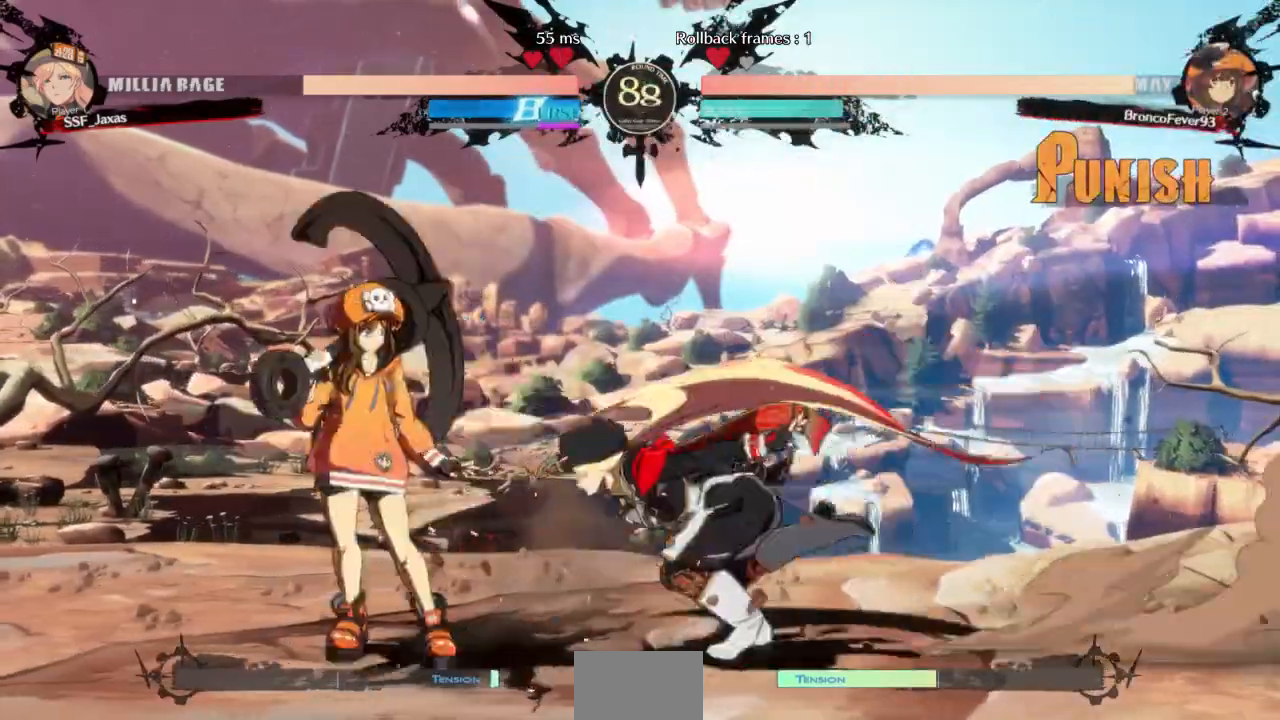
{"dt_ms": 1000, "buttons": []}
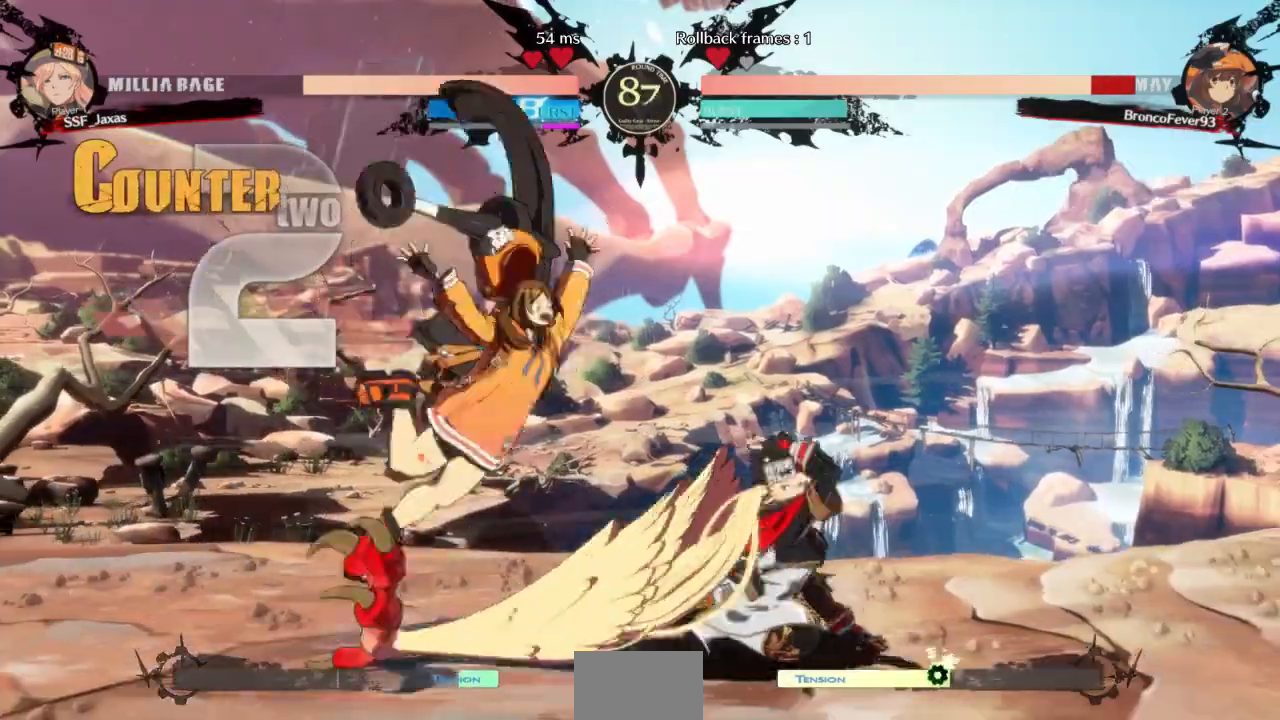
{"dt_ms": 500, "buttons": ["DPAD_LEFT"], "events": [[67, "DPAD_LEFT", "down"]]}
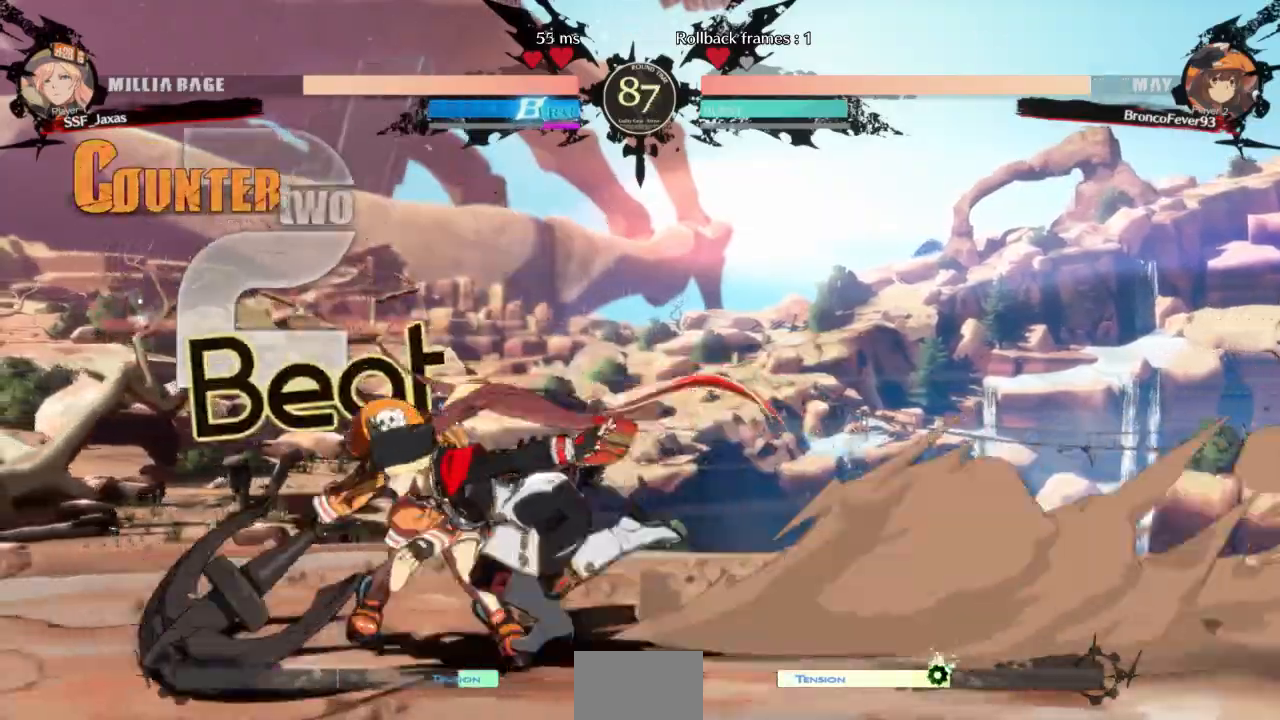
{"dt_ms": 500, "buttons": []}
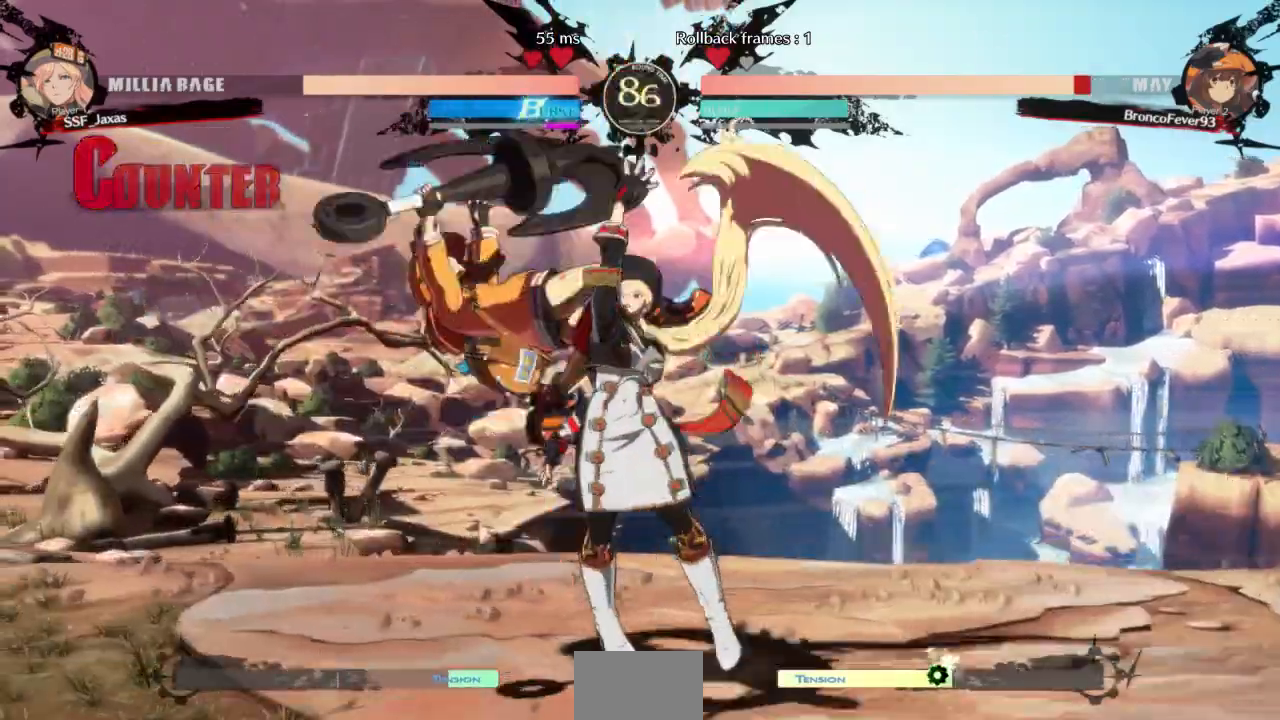
{"dt_ms": 500, "buttons": [], "events": [[167, "DPAD_LEFT", "down"], [233, "R1", "down"], [367, "DPAD_LEFT", "up"], [367, "R1", "up"]]}